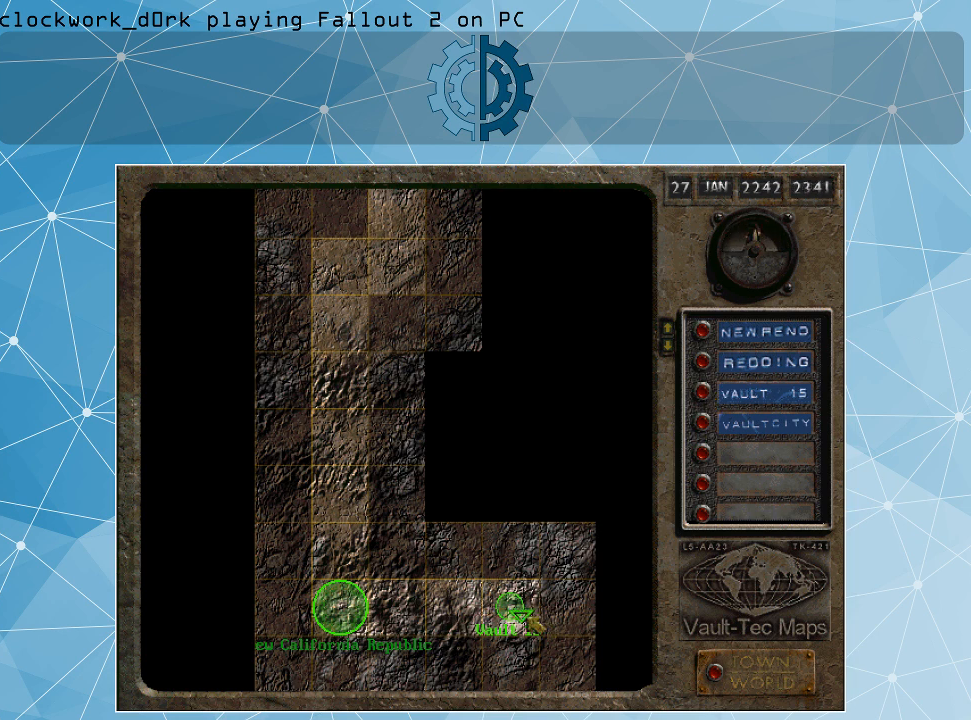
Gameplay with keyboard and mouse; each line is a JSON object with the keys and mouse buttons held at the frame after it. "events" lists presses ("down") and releases ("up") of ".", "/", "0", "1", "2", "3", "4", "5", "6", "7", "8", "9", "a", "alt_l", "alt_r", "b", "backslash", "backspace", "c", "caps_lock", "comma", "ctrl_l", "ctrl_r", "d", "e", "equals", "f", "g", "h", "i", "j", "k", "l", "lbracket", "m", "minus", "n", "o", "p", "q", "quote", "r", "rbracket", "return", "s", "semicolon", "shift_l", "shift_r", "space", "super_l", "super_r", "t", "tab", "tilde", "u", "v", "w", "x", "y", "z", "mouse_left" and "mouse_right" between this image and that frame as [ms after this image, input, new state], when the widget could be followed in between. "mouse_left", "mouse_right" = the "left", "right" buttons of the "mouse" list. No other keys are recorded. Not read: mouse_move.
{"keys": [], "mouse": [], "events": [[267, "mouse_left", "down"], [400, "mouse_left", "up"]]}
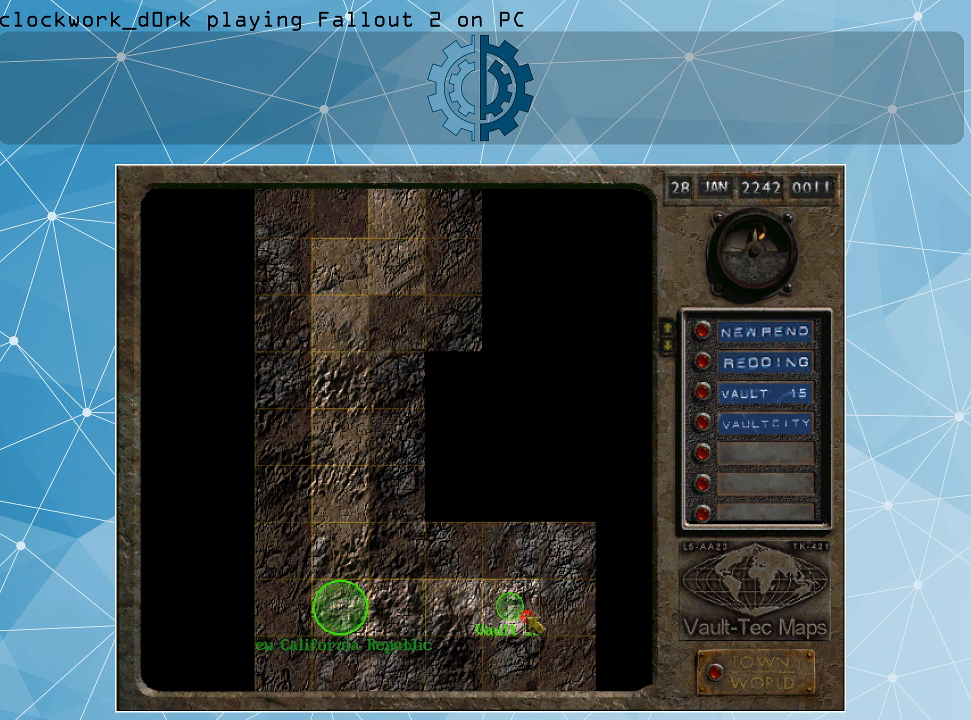
{"keys": [], "mouse": [], "events": []}
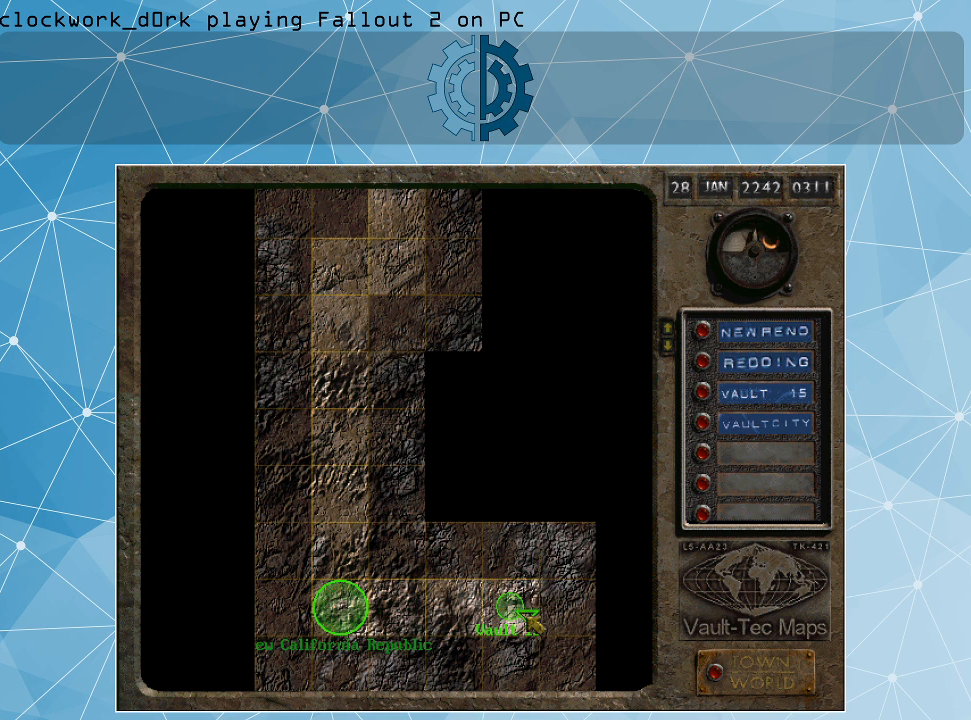
{"keys": [], "mouse": [], "events": []}
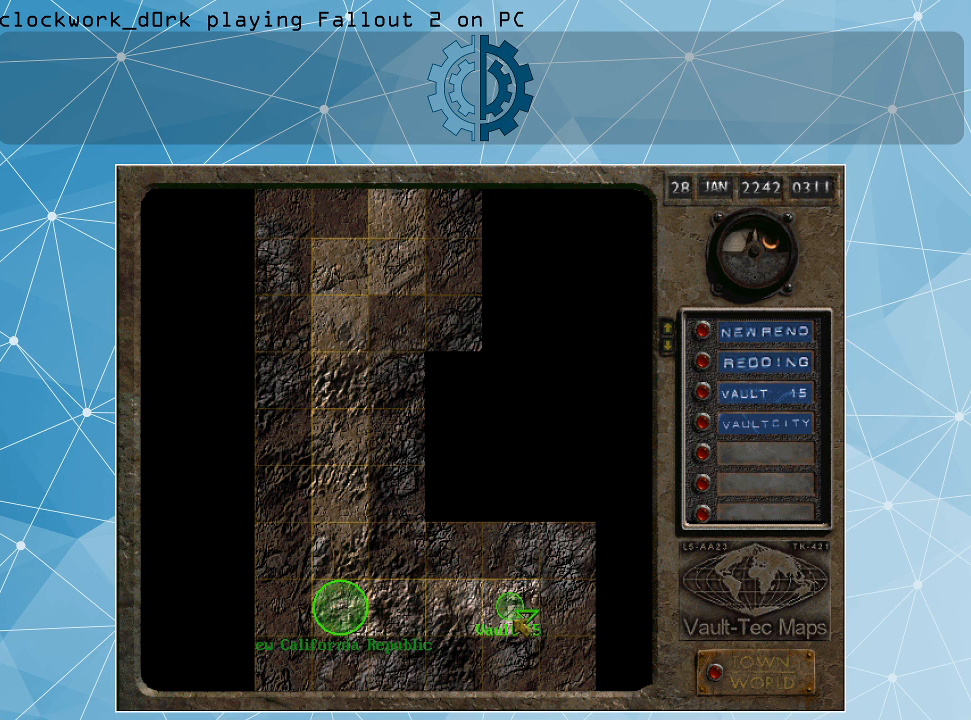
{"keys": [], "mouse": [], "events": [[100, "mouse_left", "down"], [200, "mouse_left", "up"]]}